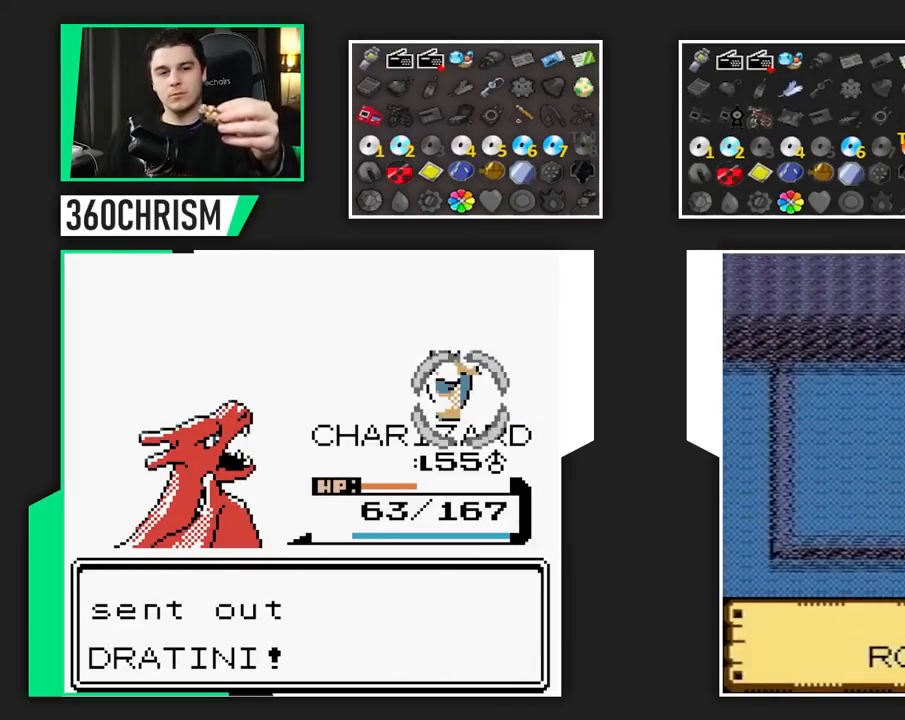
Gameplay with a controller (Nintendo layout); each line is a JSON object with the inputs held at the frame after it (dt_ms = milliseconds from this image to that frame). "events" lists button and stick changes between this image and that frame as [ms after this image, input, new state], when the widget could be followed in between. Not read: A DPAD_LEFT DPAD_RIGHT L1 L3 R3 SELECT.
{"dt_ms": 1000, "buttons": [], "events": []}
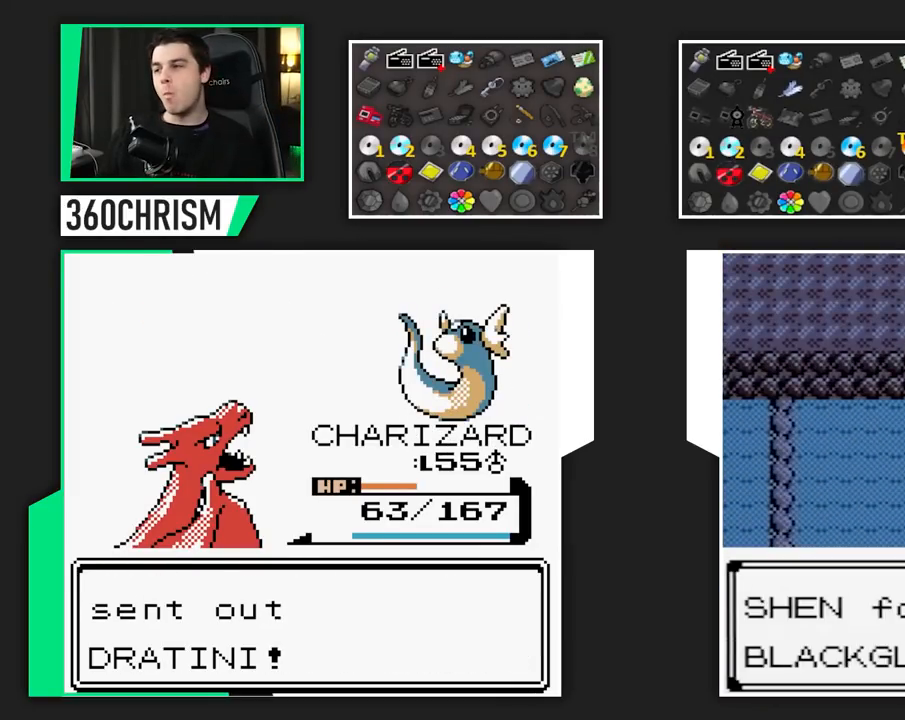
{"dt_ms": 500, "buttons": ["B", "DPAD_DOWN"], "events": [[133, "B", "down"], [167, "DPAD_DOWN", "down"]]}
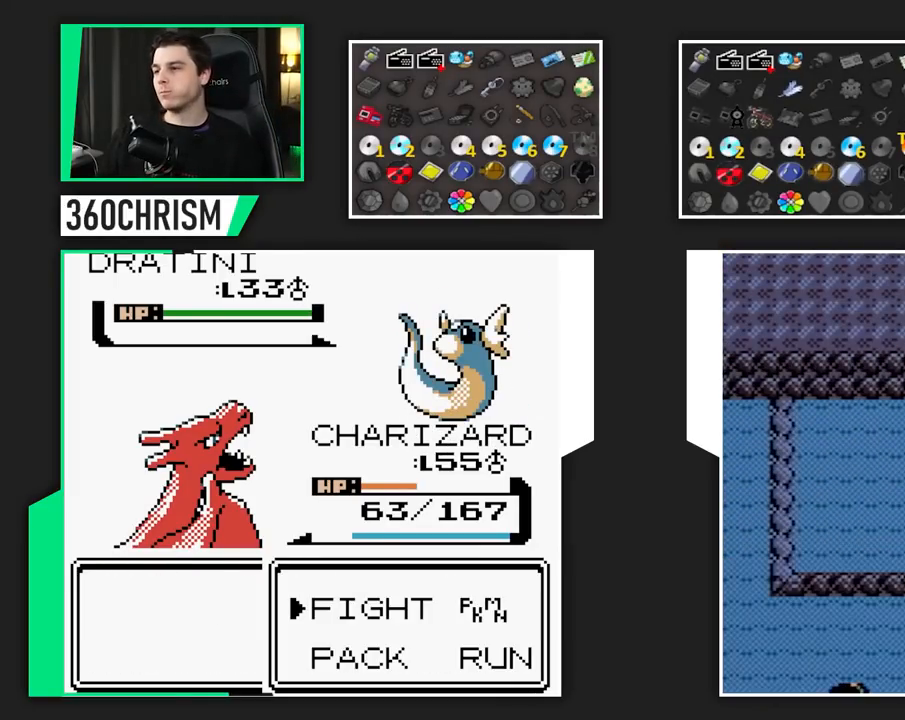
{"dt_ms": 500, "buttons": ["DPAD_DOWN"]}
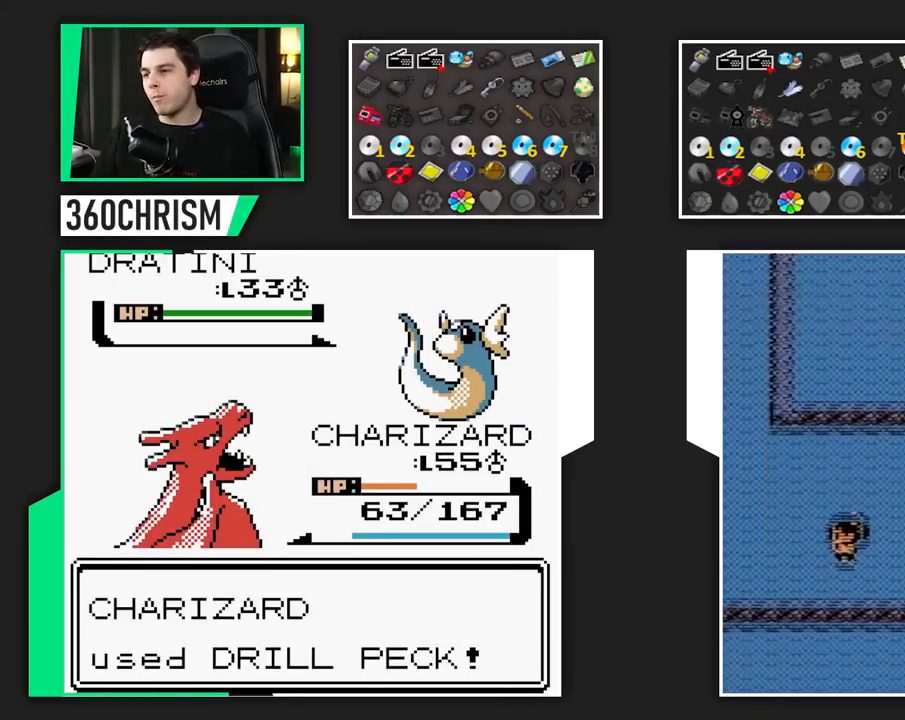
{"dt_ms": 500, "buttons": ["DPAD_DOWN"], "events": [[67, "DPAD_DOWN", "up"], [317, "DPAD_DOWN", "down"]]}
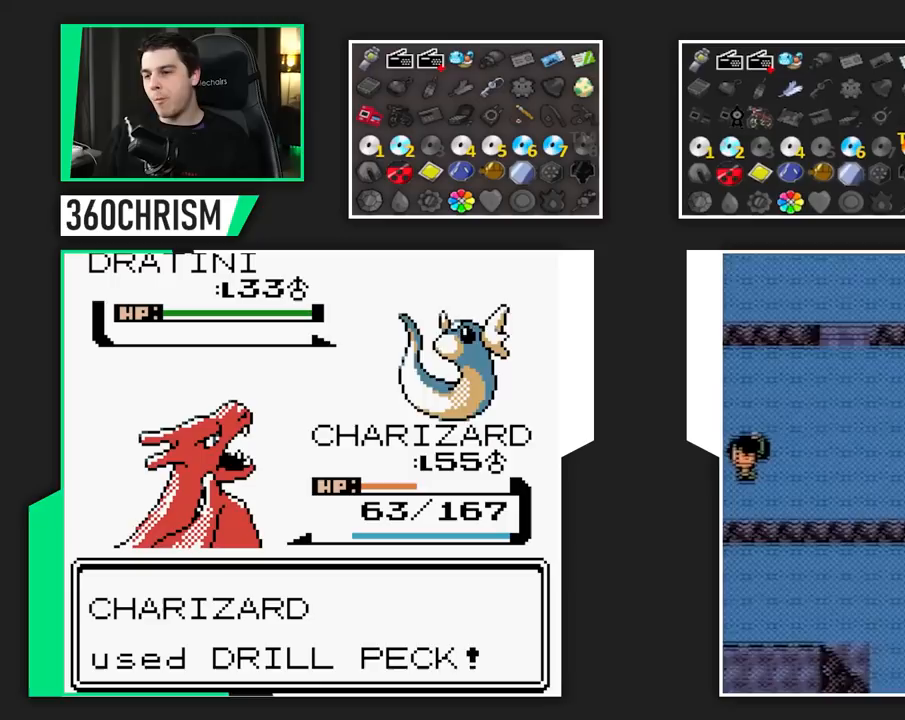
{"dt_ms": 500, "buttons": ["DPAD_DOWN"], "events": []}
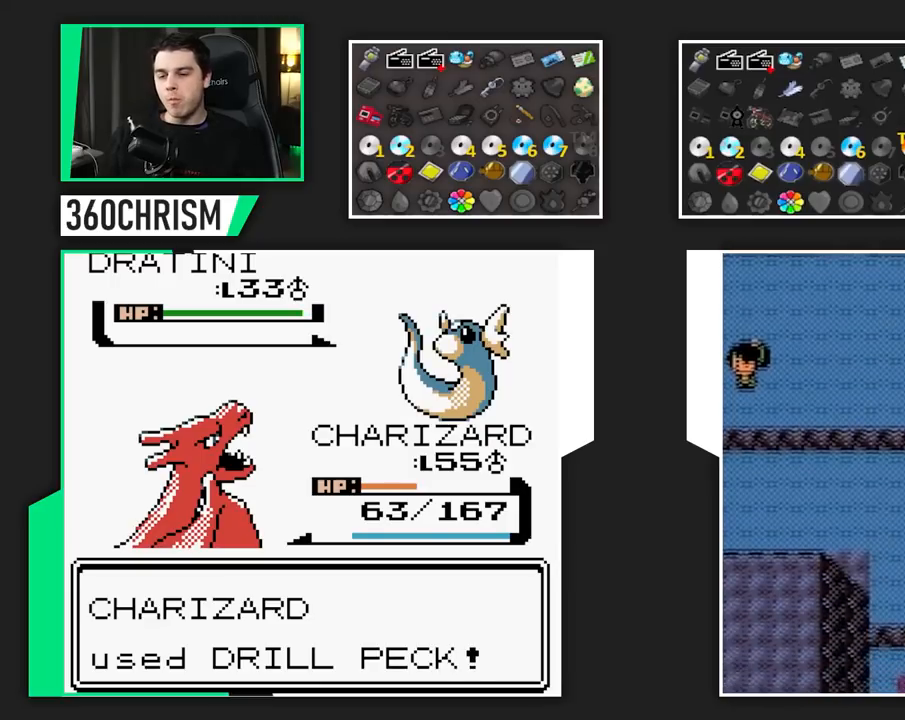
{"dt_ms": 500, "buttons": [], "events": [[417, "DPAD_DOWN", "up"]]}
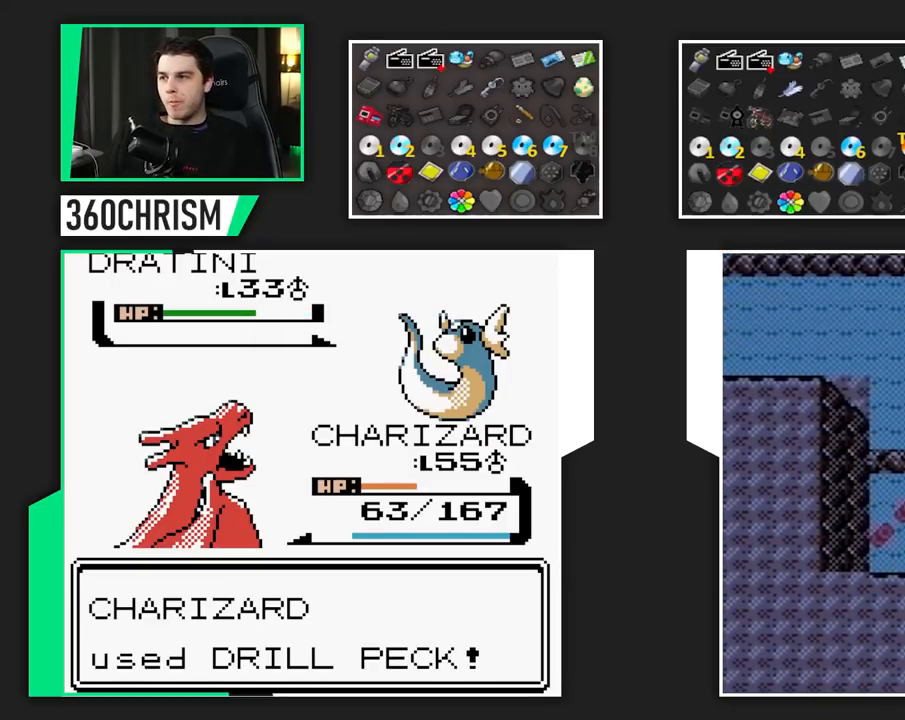
{"dt_ms": 500, "buttons": [], "events": []}
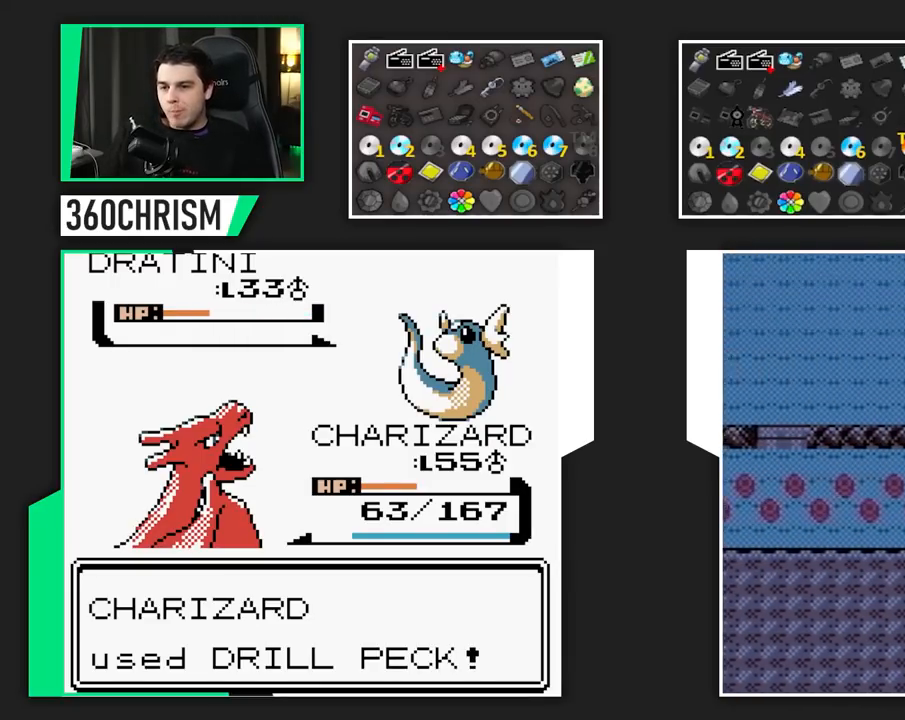
{"dt_ms": 500, "buttons": [], "events": []}
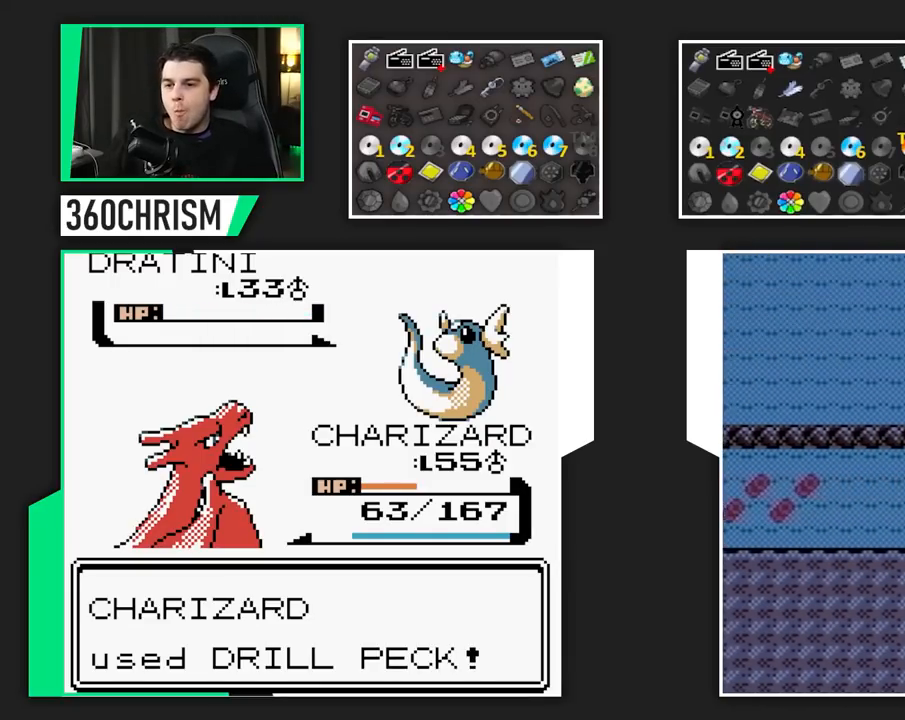
{"dt_ms": 500, "buttons": ["DPAD_UP"]}